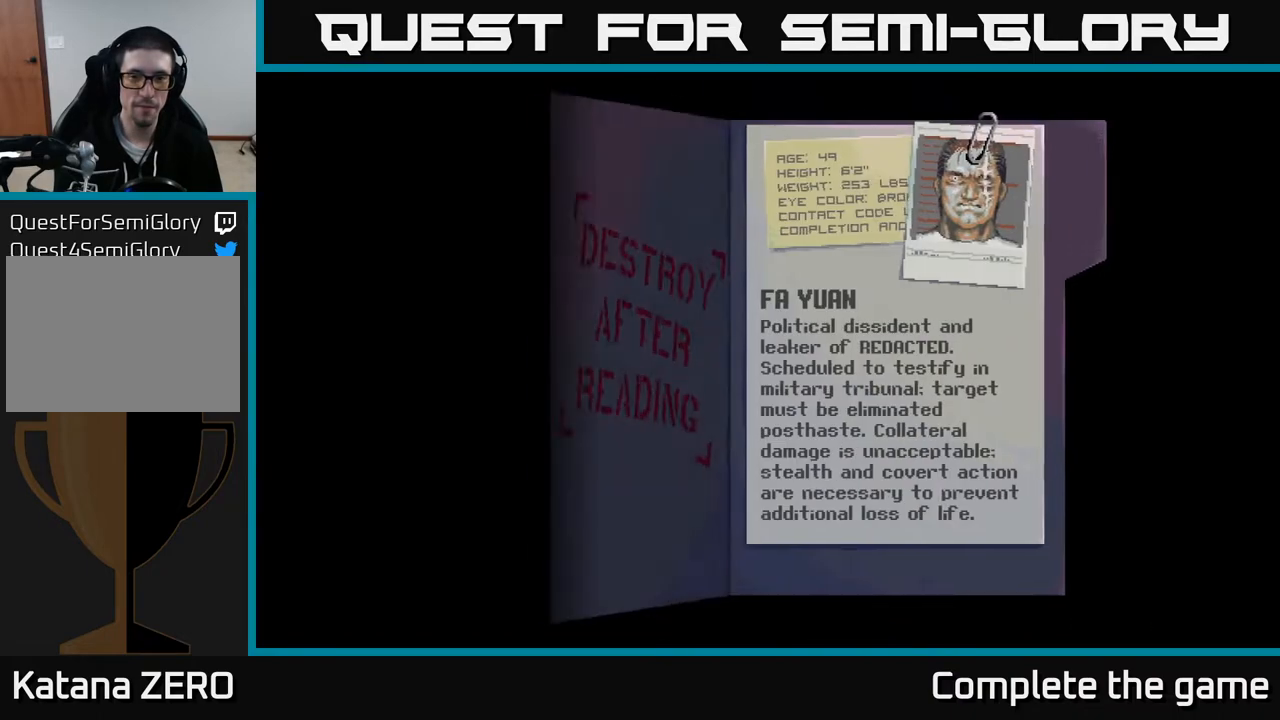
Gameplay with a controller (Xbox layout); each line is a JSON object with the inputs held at the frame after it. "events" lists button and stick changes between this image and that frame as [ms after this image, input, new state], when the widget could be followed in between.
{"buttons": [], "left_stick": "center", "right_stick": "center", "events": []}
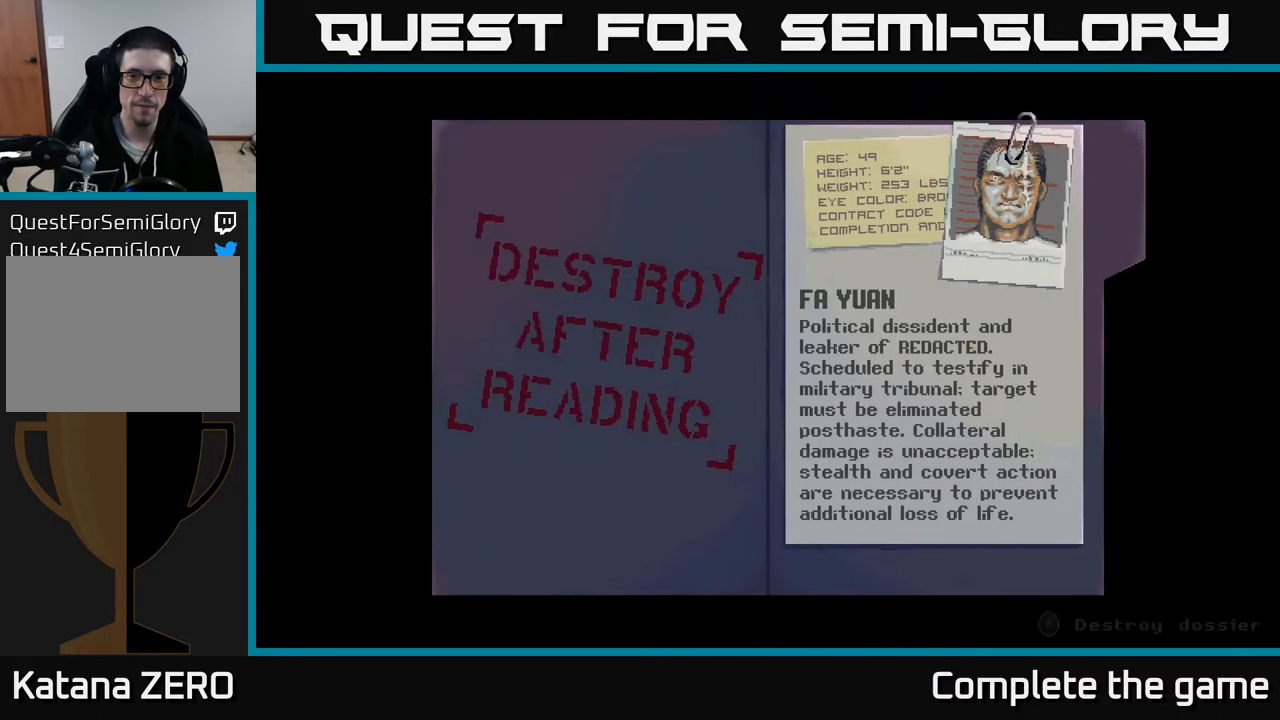
{"buttons": [], "left_stick": "center", "right_stick": "center", "events": []}
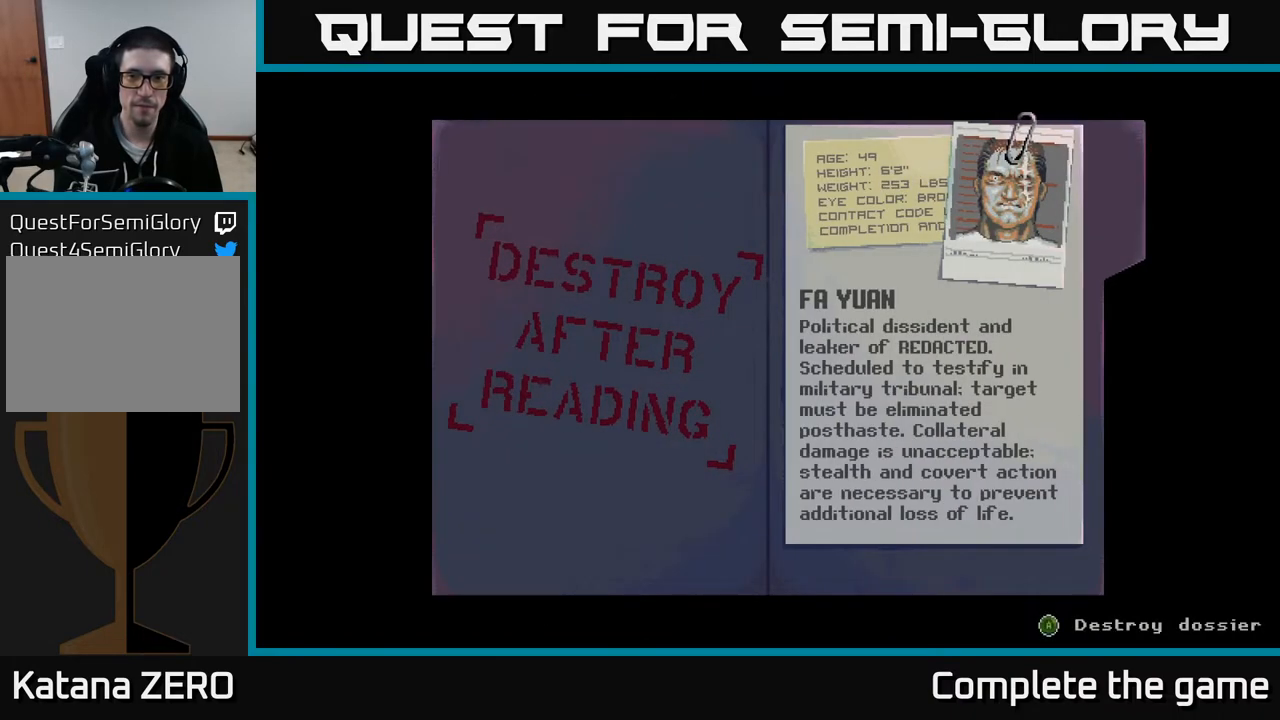
{"buttons": ["A"], "left_stick": "center", "right_stick": "center", "events": [[300, "A", "down"]]}
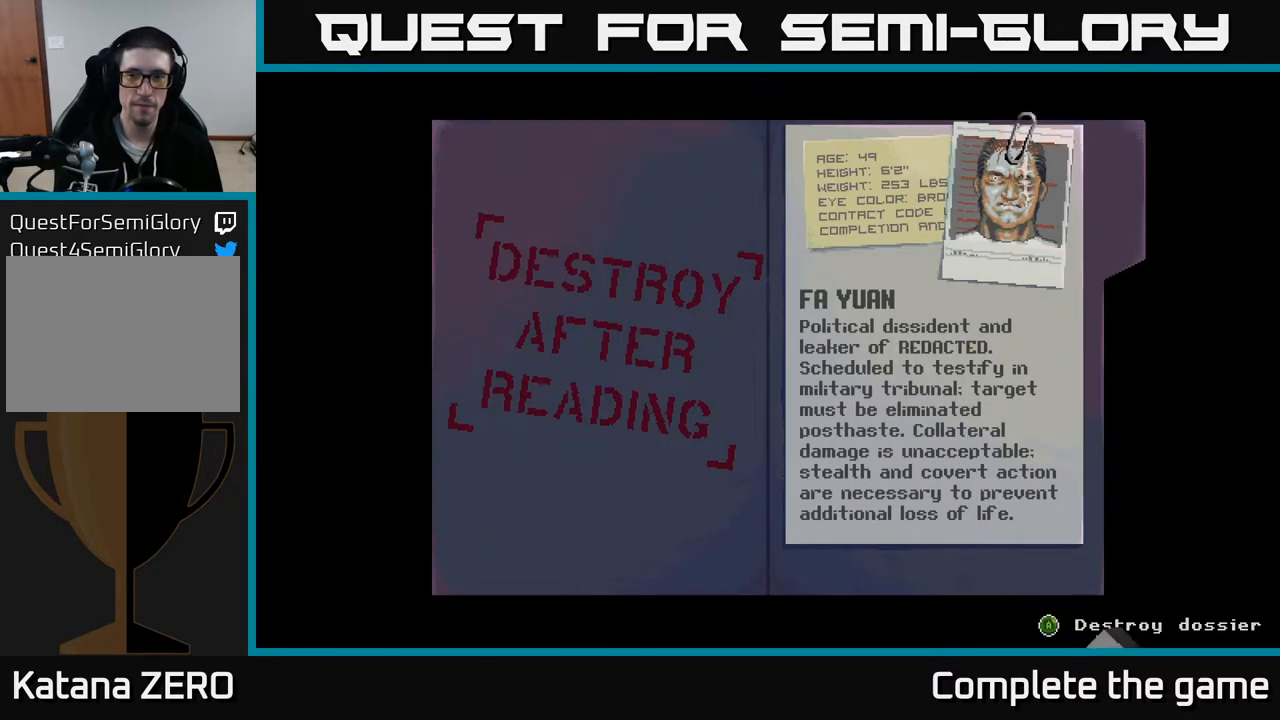
{"buttons": [], "left_stick": "center", "right_stick": "center", "events": [[117, "A", "up"]]}
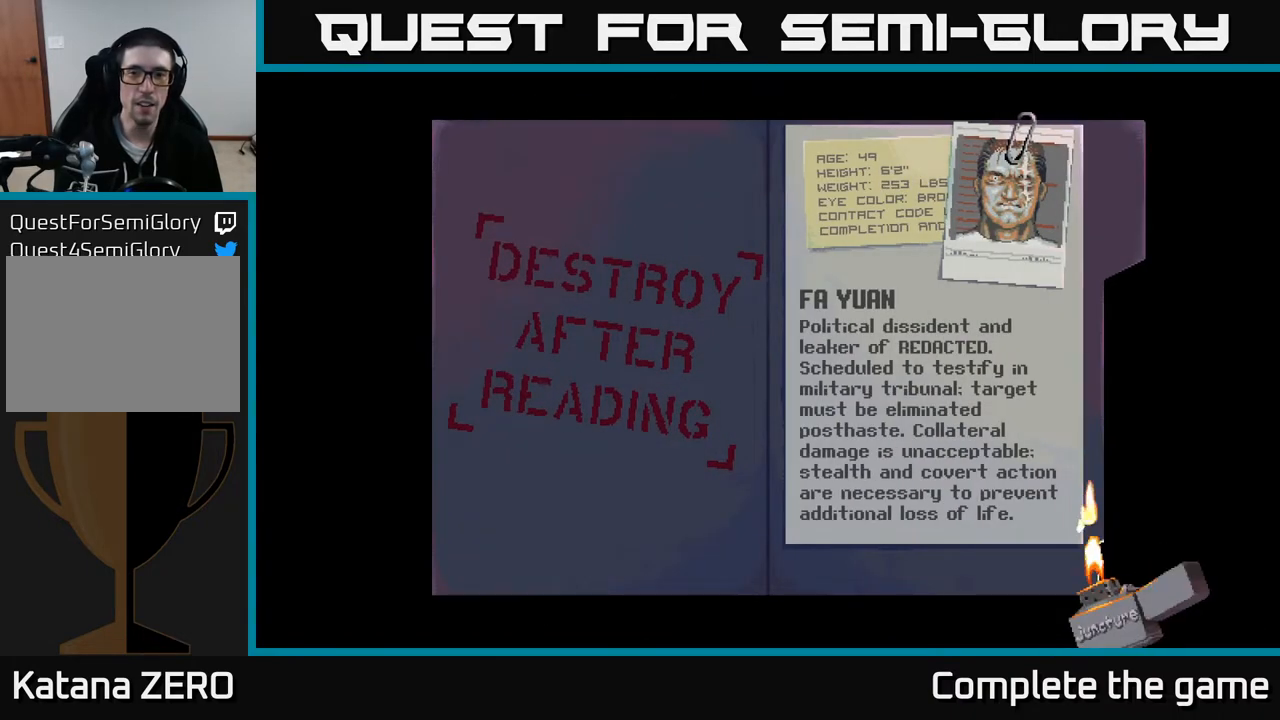
{"buttons": [], "left_stick": "center", "right_stick": "center", "events": []}
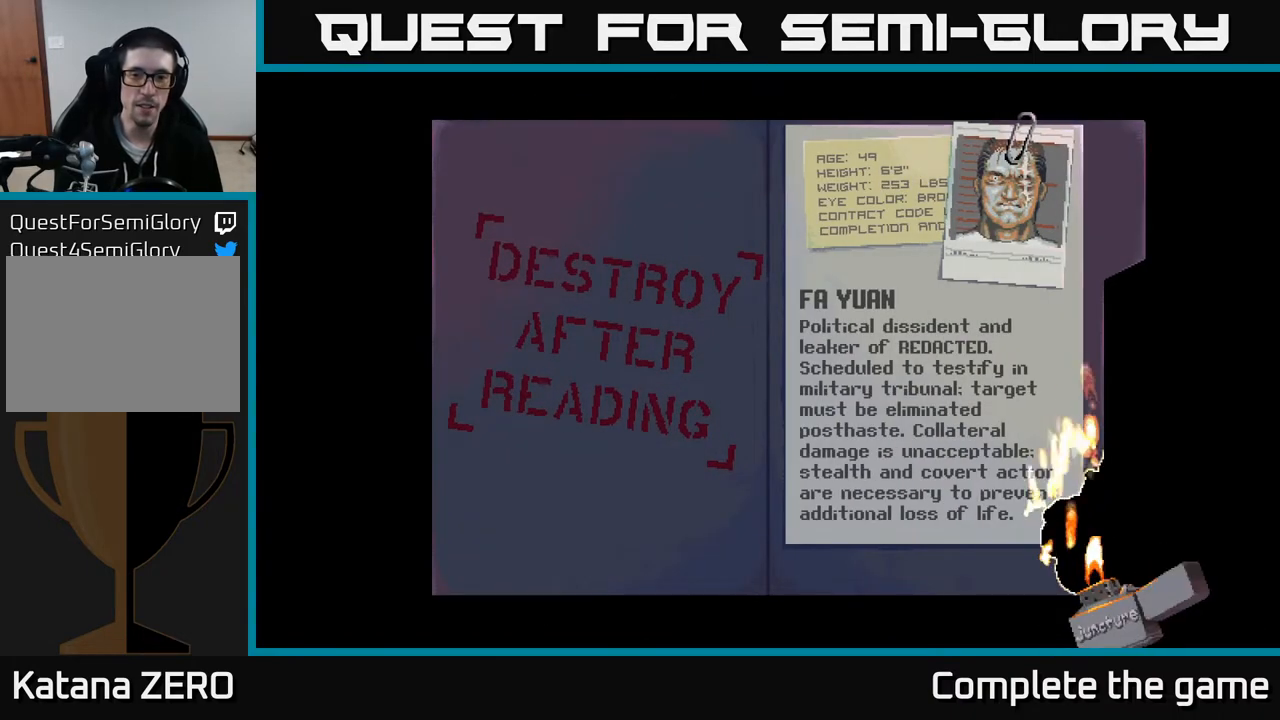
{"buttons": [], "left_stick": "center", "right_stick": "center", "events": []}
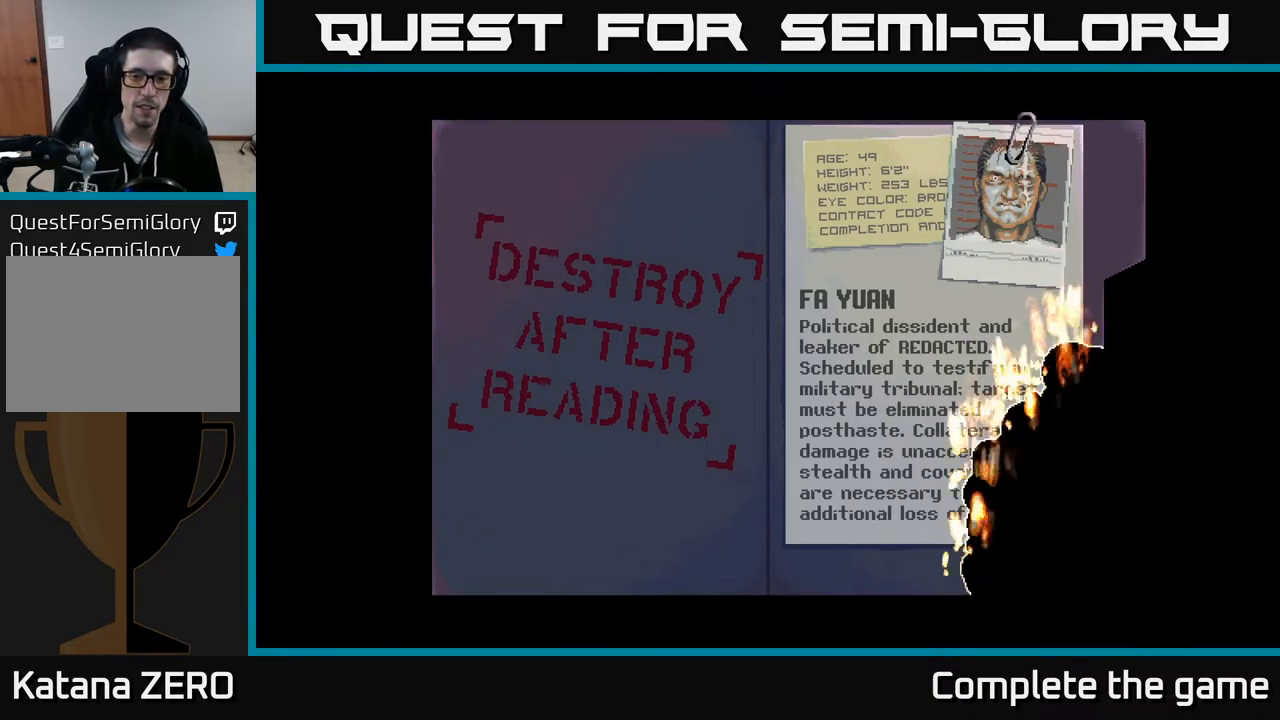
{"buttons": [], "left_stick": "center", "right_stick": "center", "events": []}
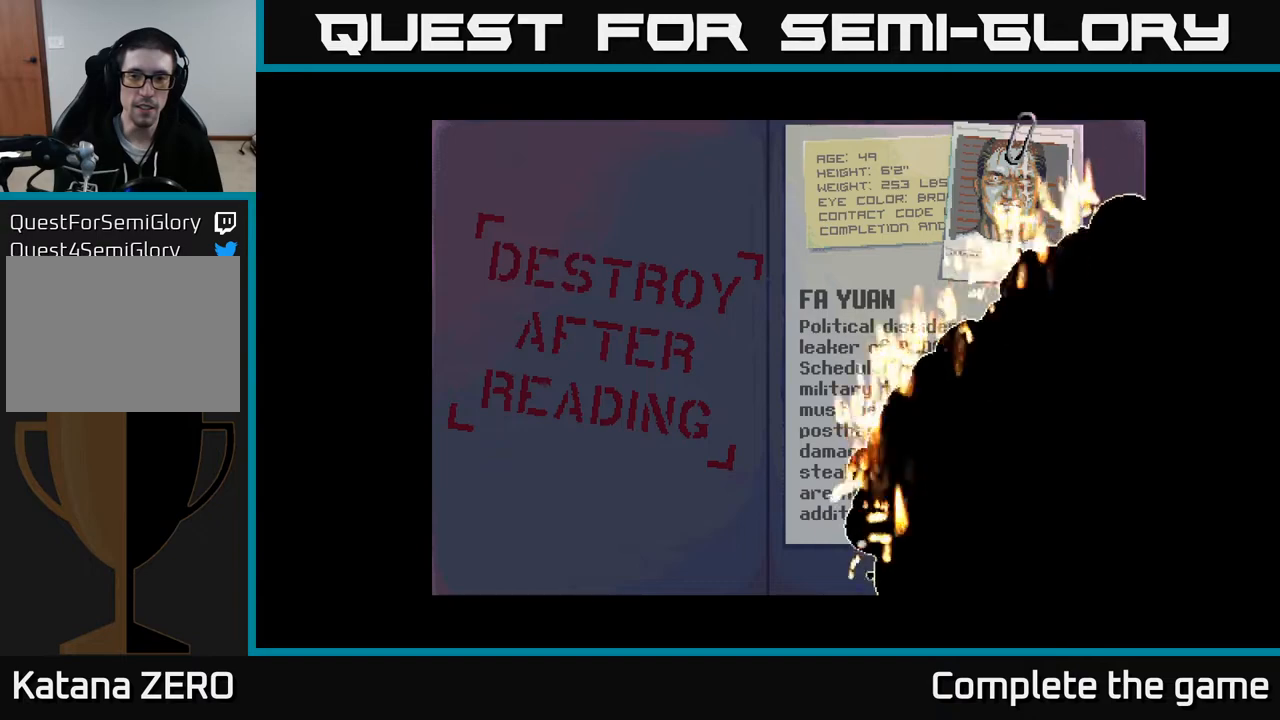
{"buttons": [], "left_stick": "center", "right_stick": "center", "events": []}
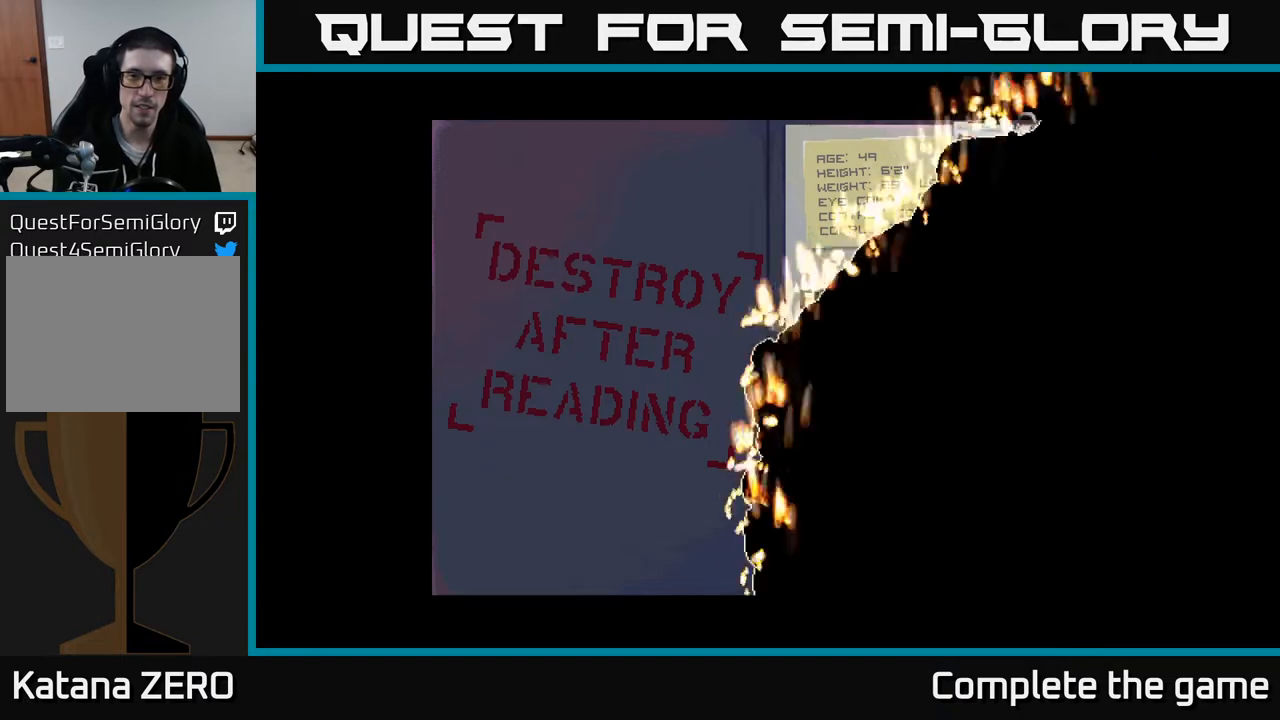
{"buttons": [], "left_stick": "center", "right_stick": "center", "events": []}
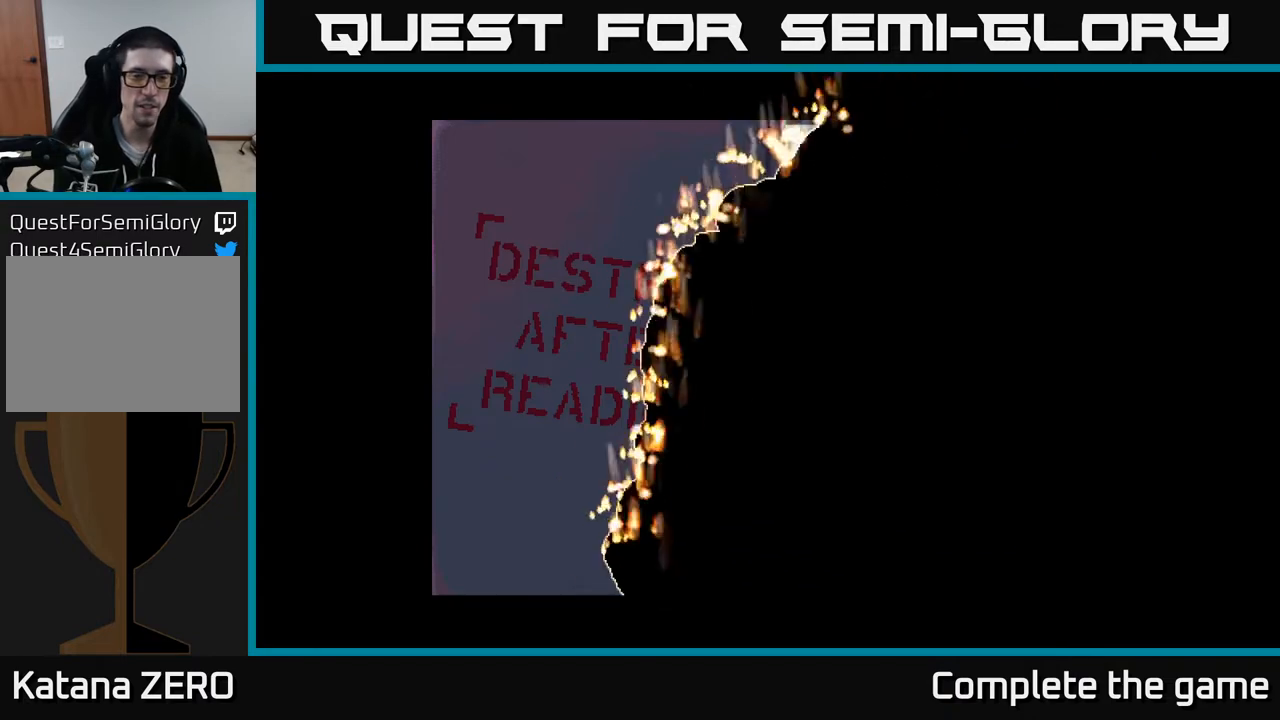
{"buttons": [], "left_stick": "center", "right_stick": "center", "events": []}
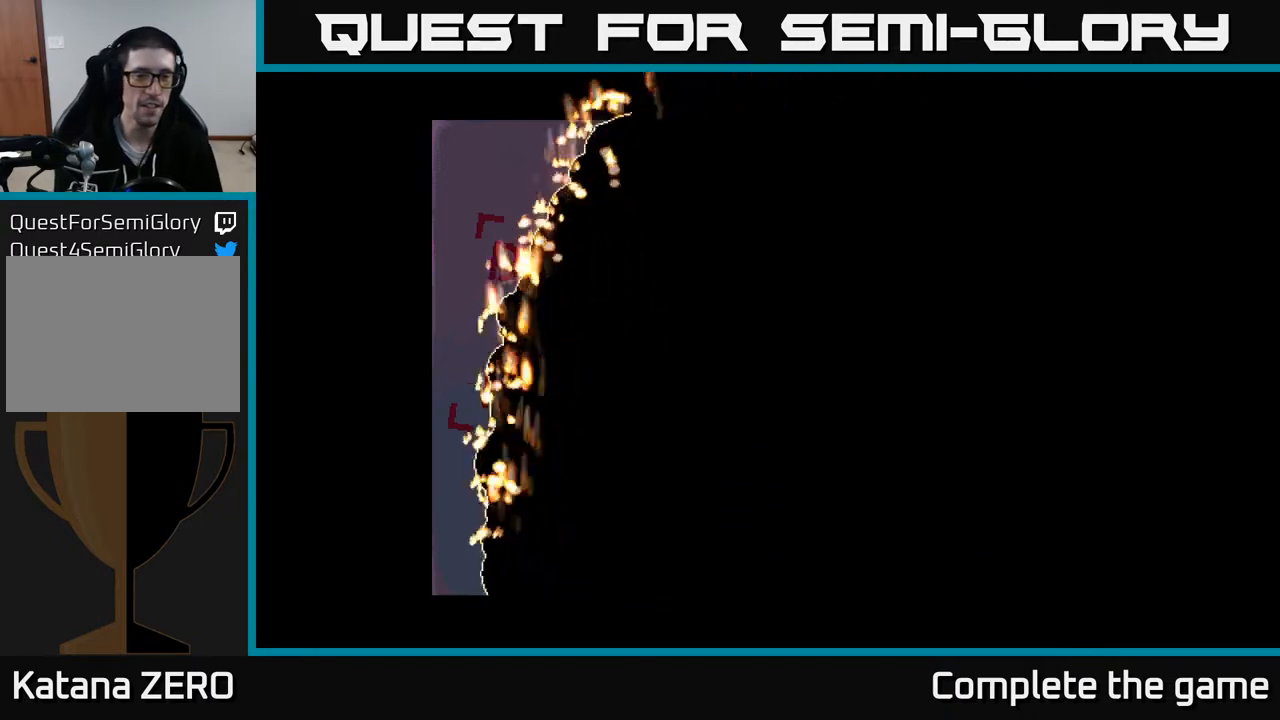
{"buttons": [], "left_stick": "center", "right_stick": "center", "events": []}
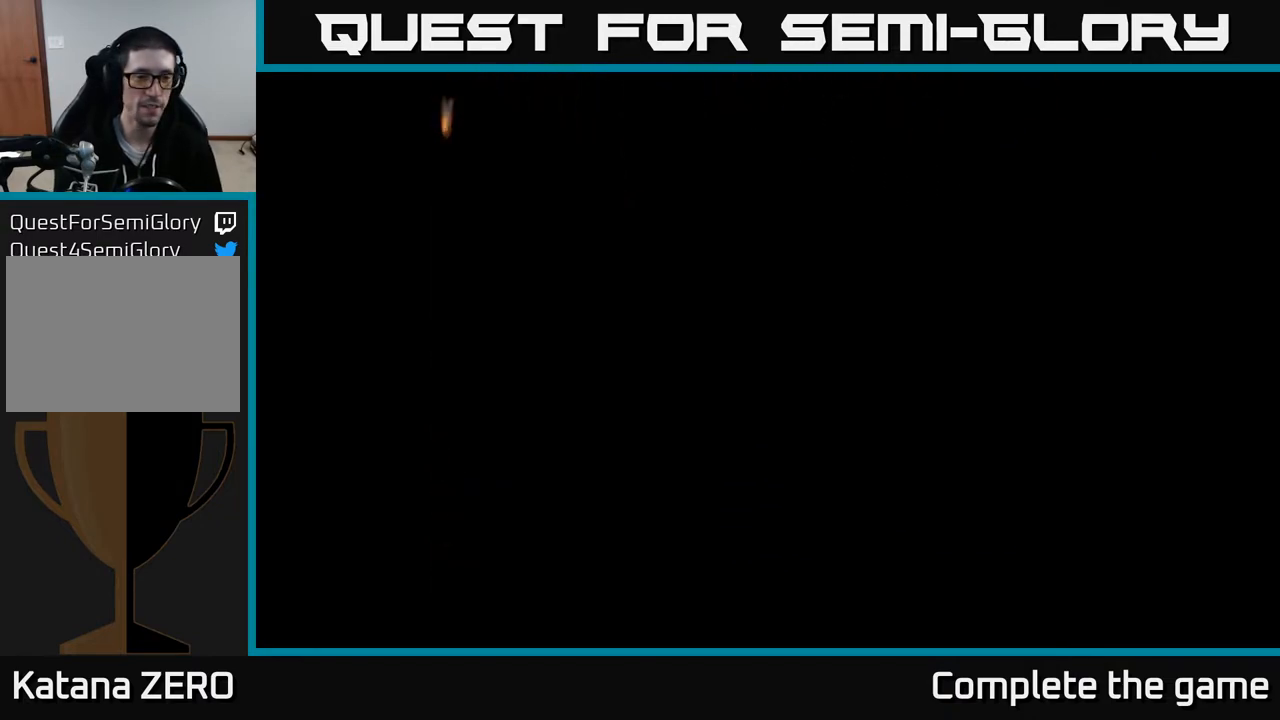
{"buttons": [], "left_stick": "center", "right_stick": "center", "events": []}
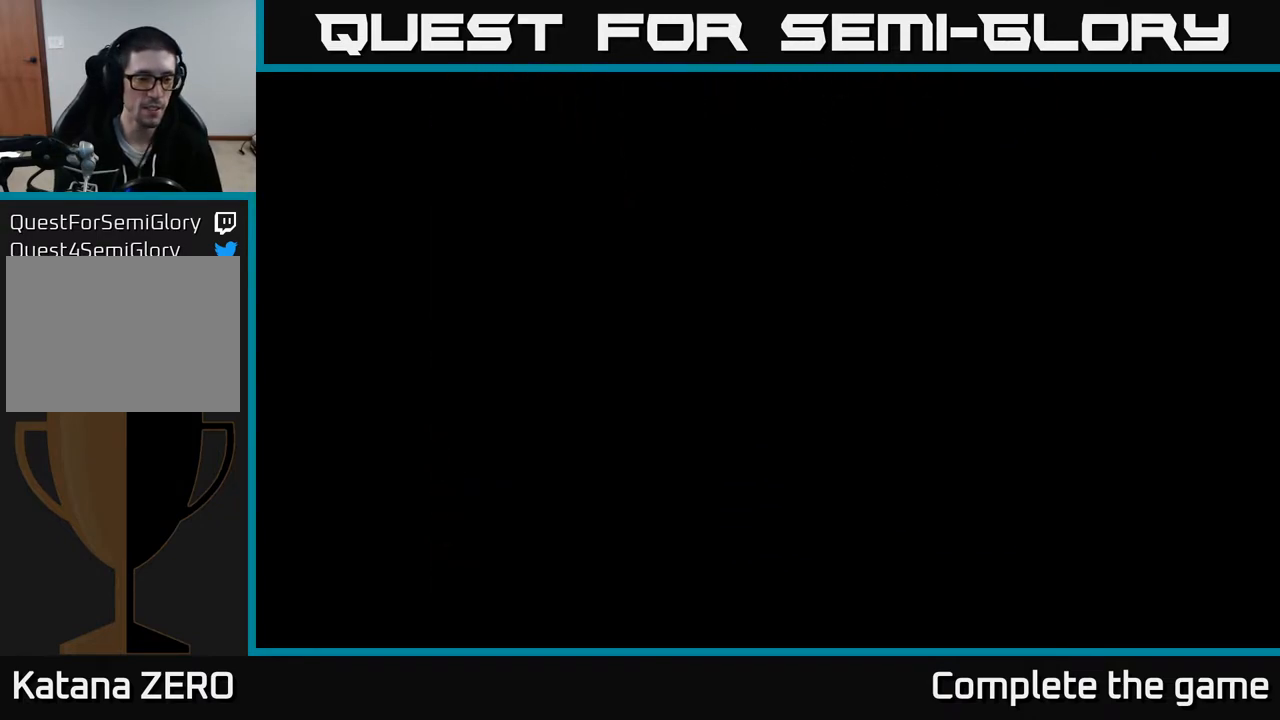
{"buttons": [], "left_stick": "center", "right_stick": "center", "events": []}
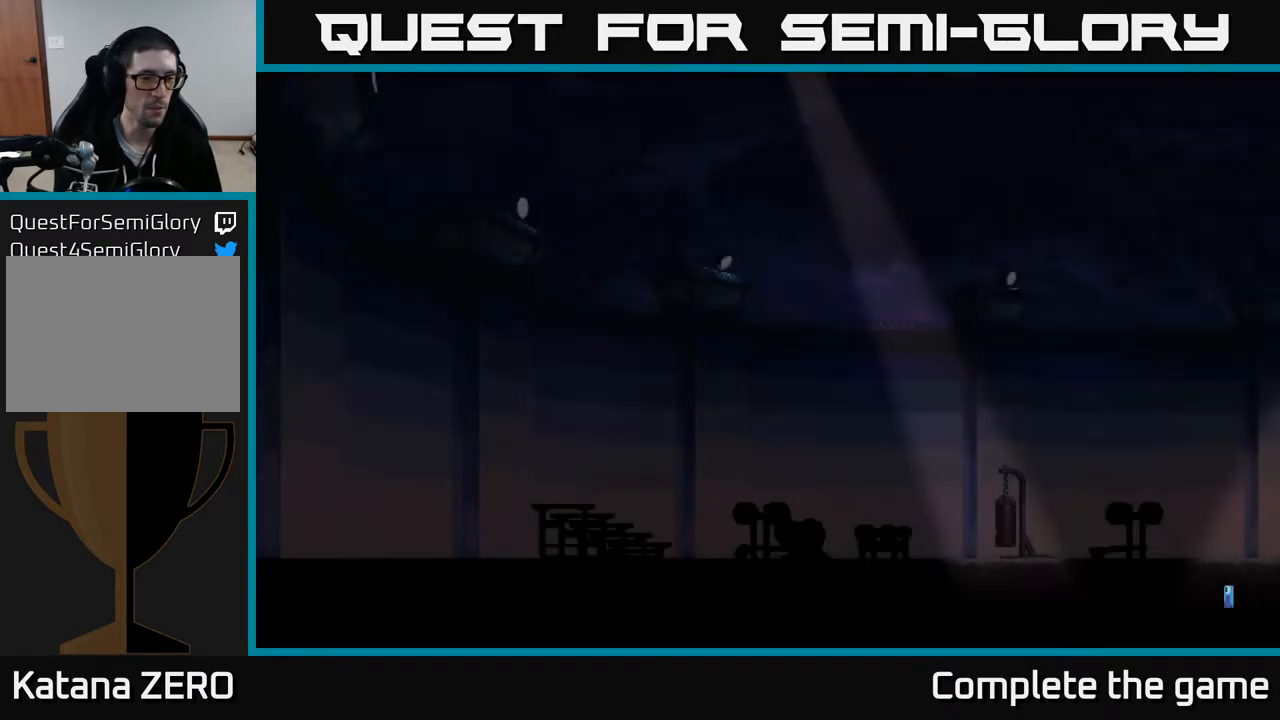
{"buttons": [], "left_stick": "center", "right_stick": "center", "events": []}
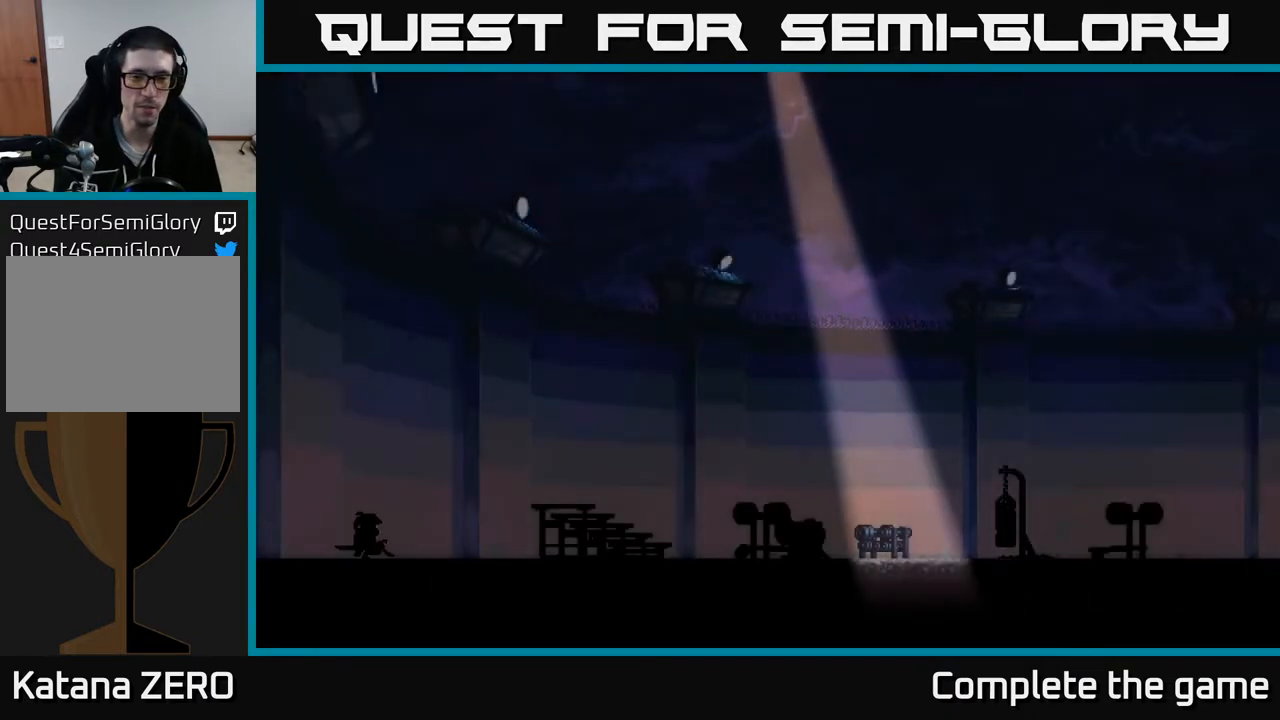
{"buttons": [], "left_stick": "center", "right_stick": "center", "events": [[33, "A", "down"], [200, "A", "up"]]}
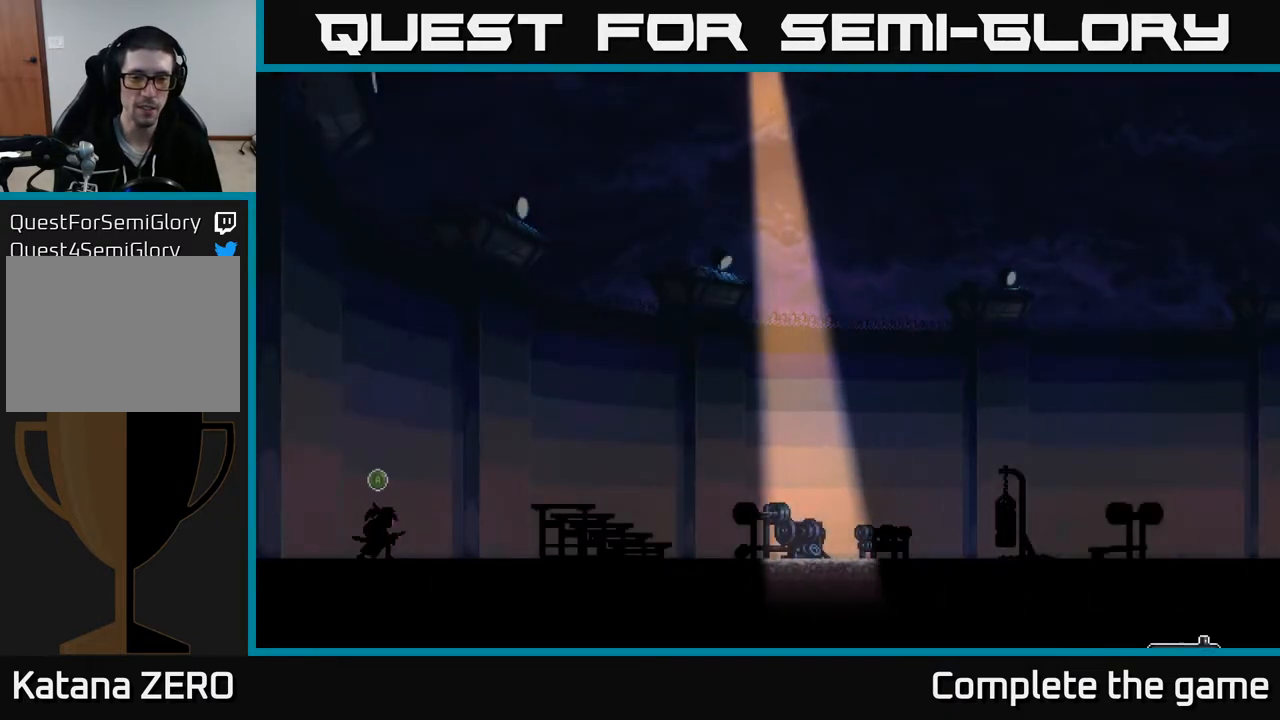
{"buttons": [], "left_stick": "center", "right_stick": "center", "events": [[17, "DPAD_RIGHT", "down"], [433, "DPAD_RIGHT", "up"]]}
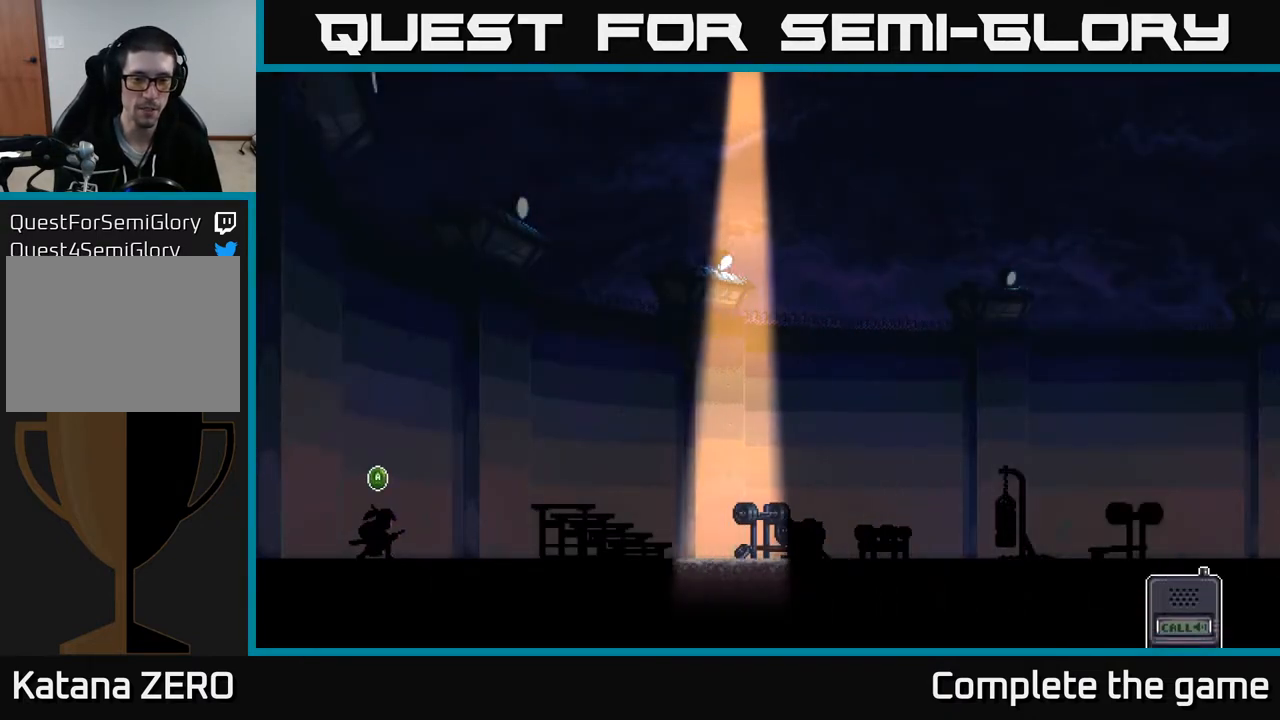
{"buttons": [], "left_stick": "center", "right_stick": "center", "events": []}
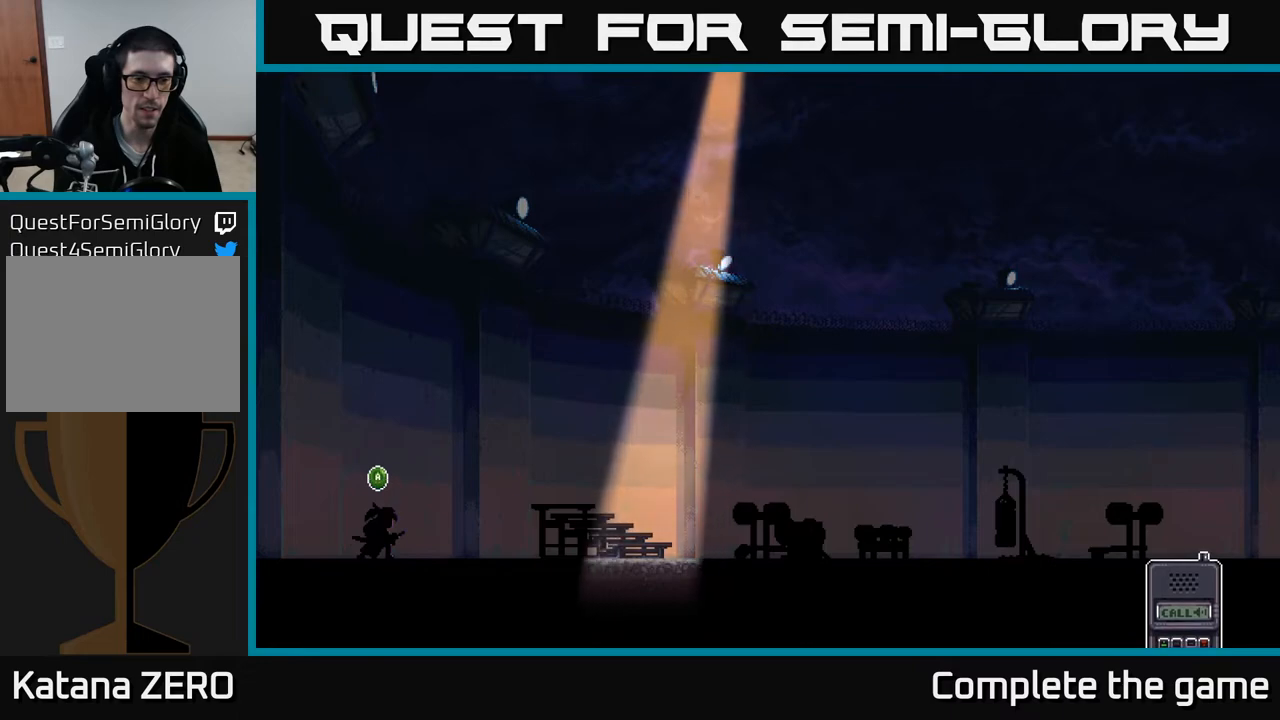
{"buttons": [], "left_stick": "center", "right_stick": "center", "events": [[167, "A", "down"], [417, "A", "up"]]}
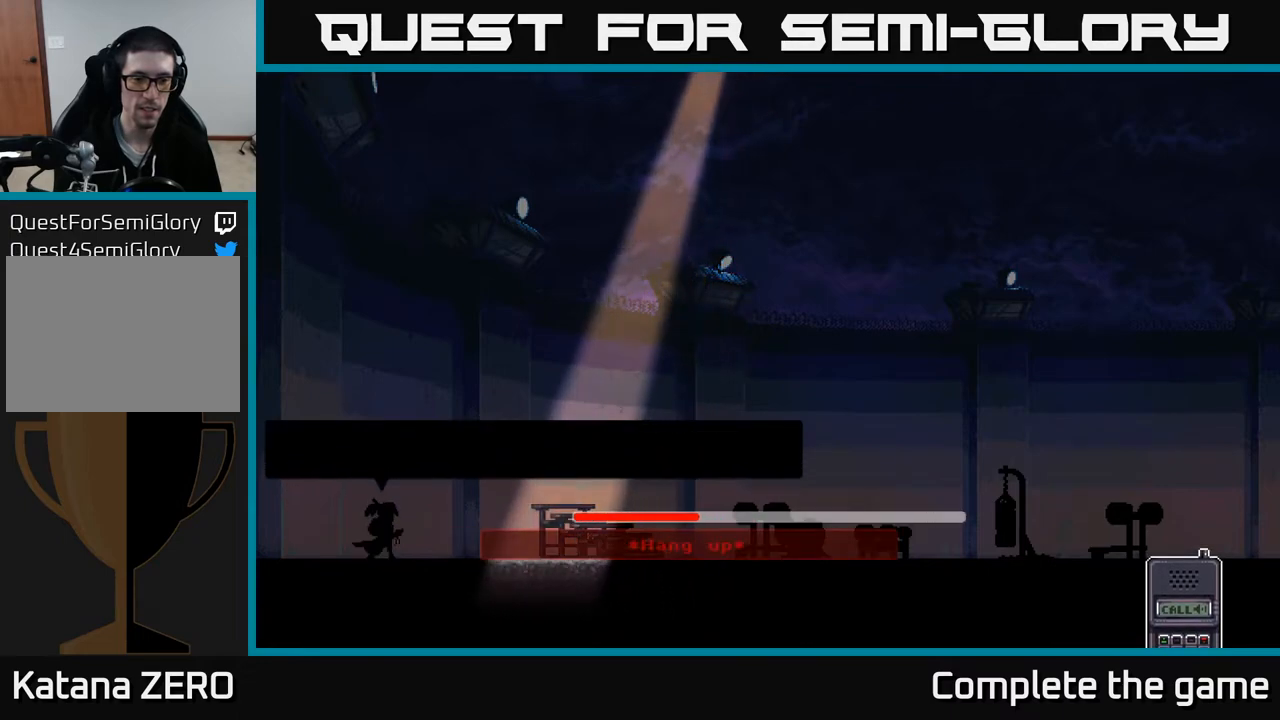
{"buttons": ["A"], "left_stick": "center", "right_stick": "center", "events": [[400, "A", "down"]]}
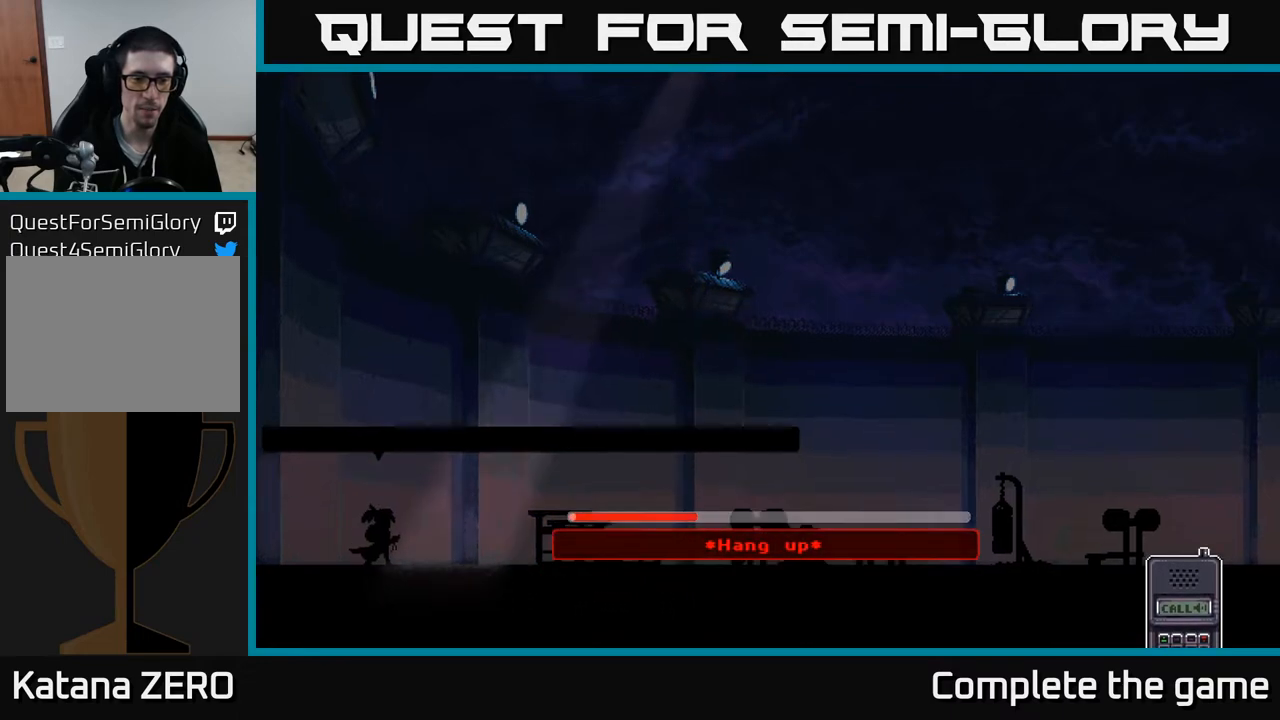
{"buttons": [], "left_stick": "center", "right_stick": "center", "events": [[200, "A", "up"]]}
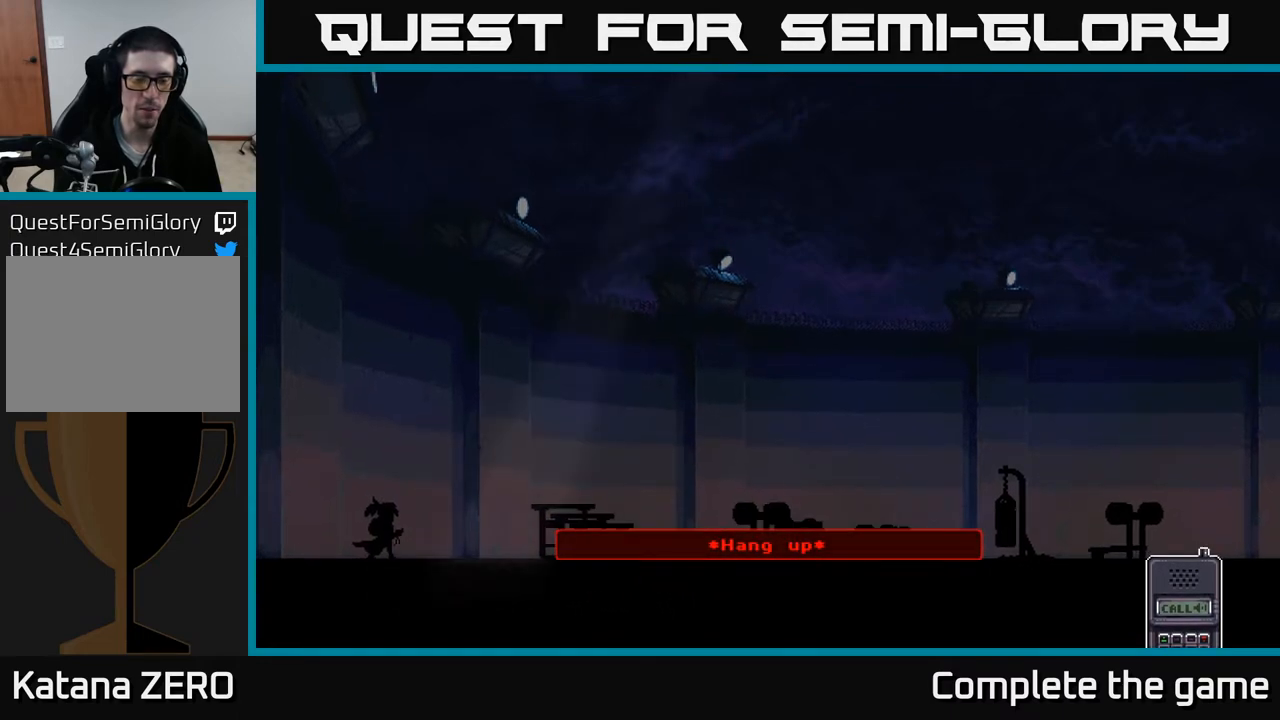
{"buttons": [], "left_stick": "center", "right_stick": "center", "events": [[350, "DPAD_RIGHT", "down"], [483, "DPAD_RIGHT", "up"]]}
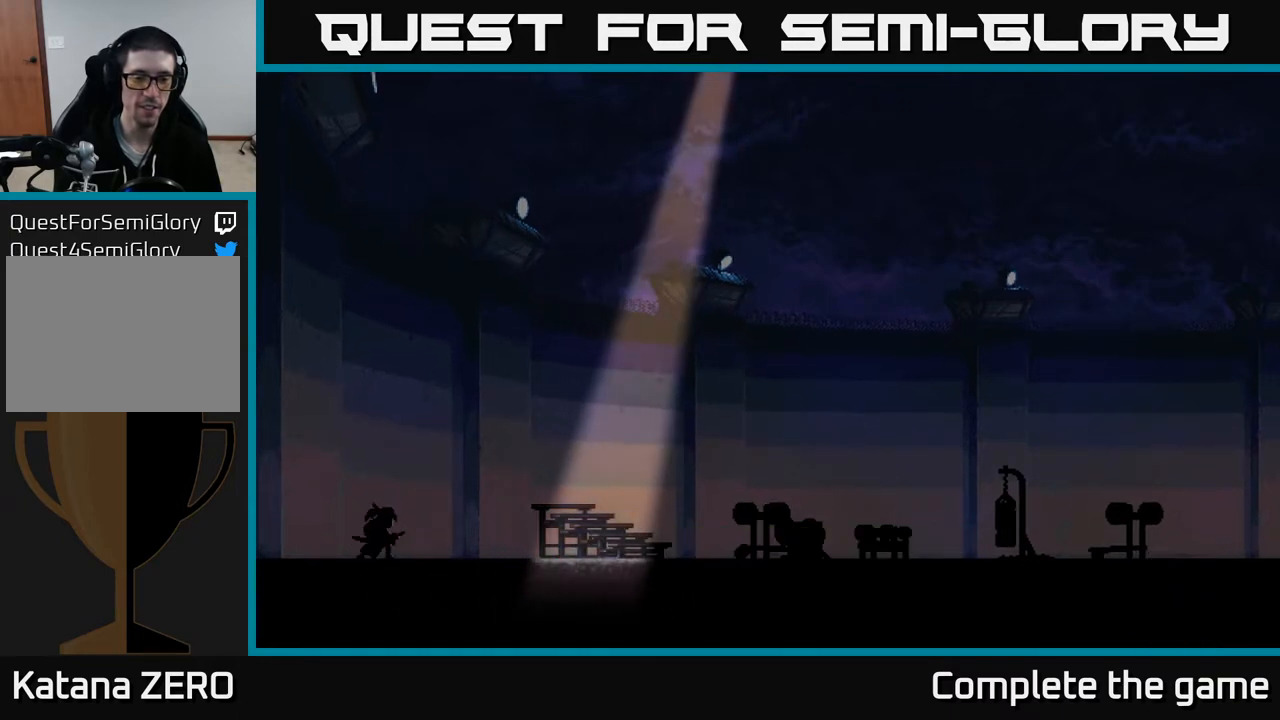
{"buttons": ["DPAD_RIGHT"], "left_stick": "center", "right_stick": "center", "events": [[450, "DPAD_RIGHT", "down"]]}
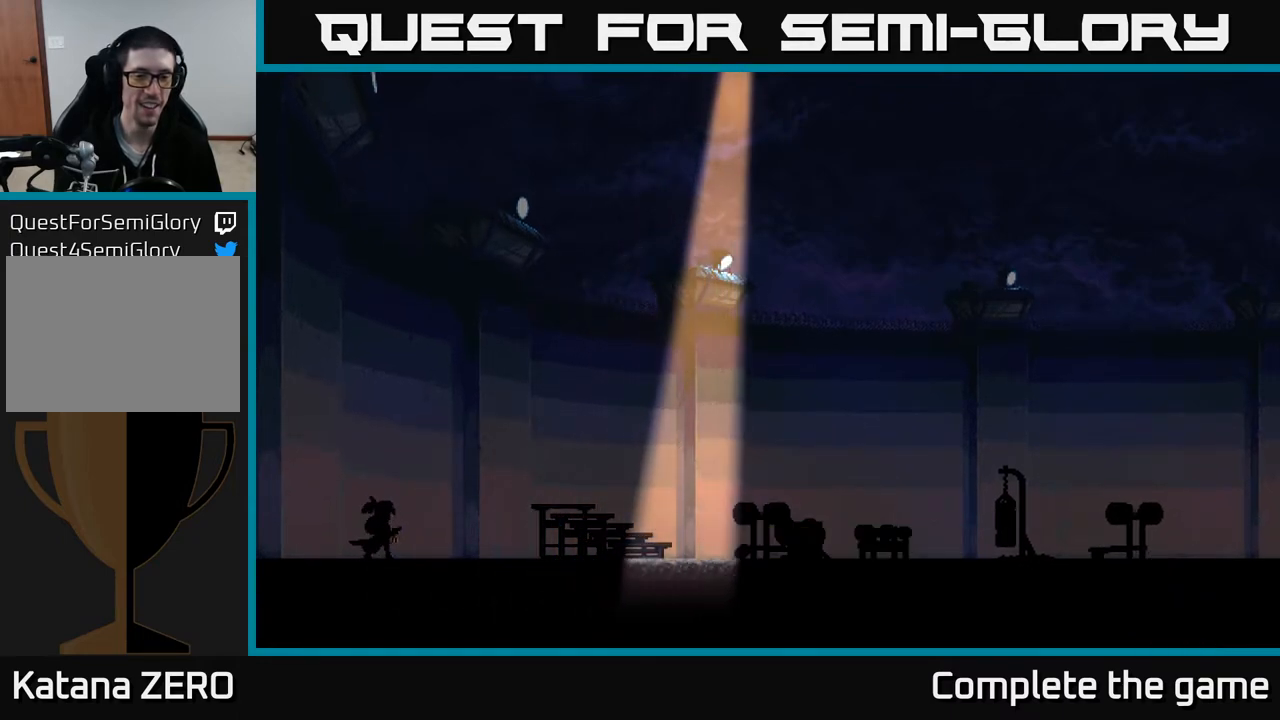
{"buttons": [], "left_stick": "center", "right_stick": "center", "events": [[383, "DPAD_RIGHT", "up"]]}
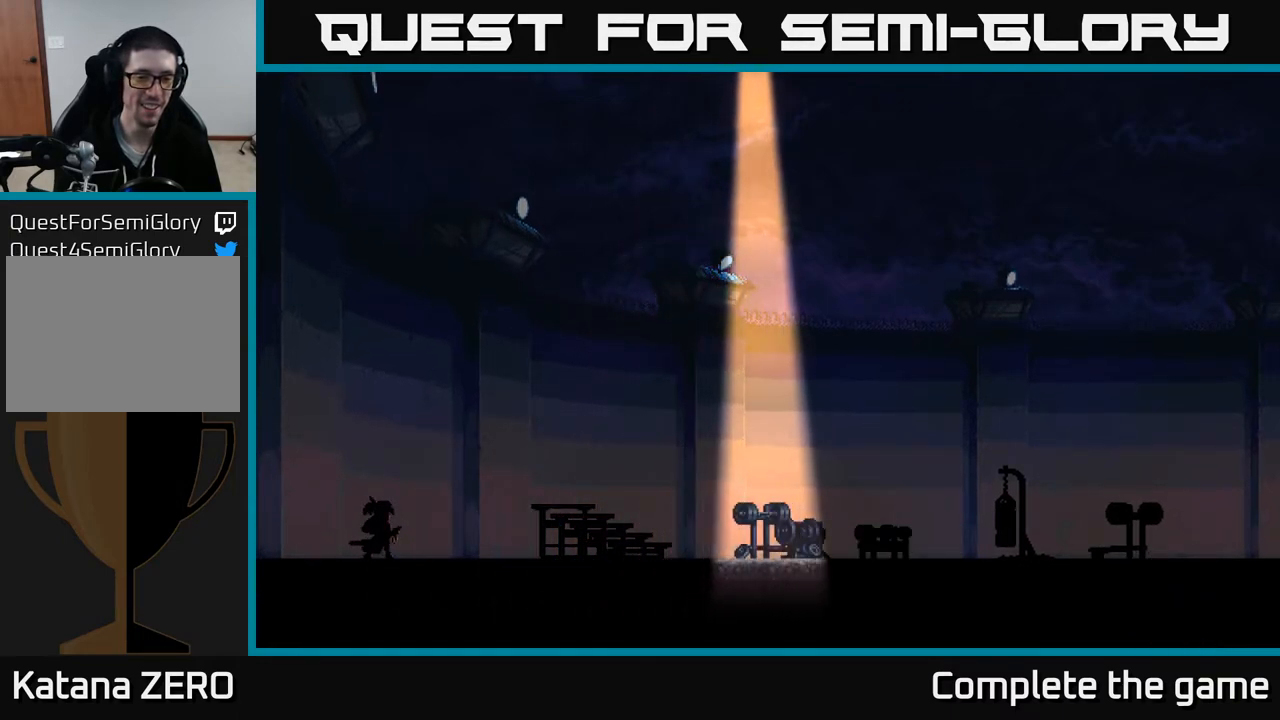
{"buttons": [], "left_stick": "center", "right_stick": "center", "events": [[200, "DPAD_RIGHT", "down"], [400, "DPAD_RIGHT", "up"]]}
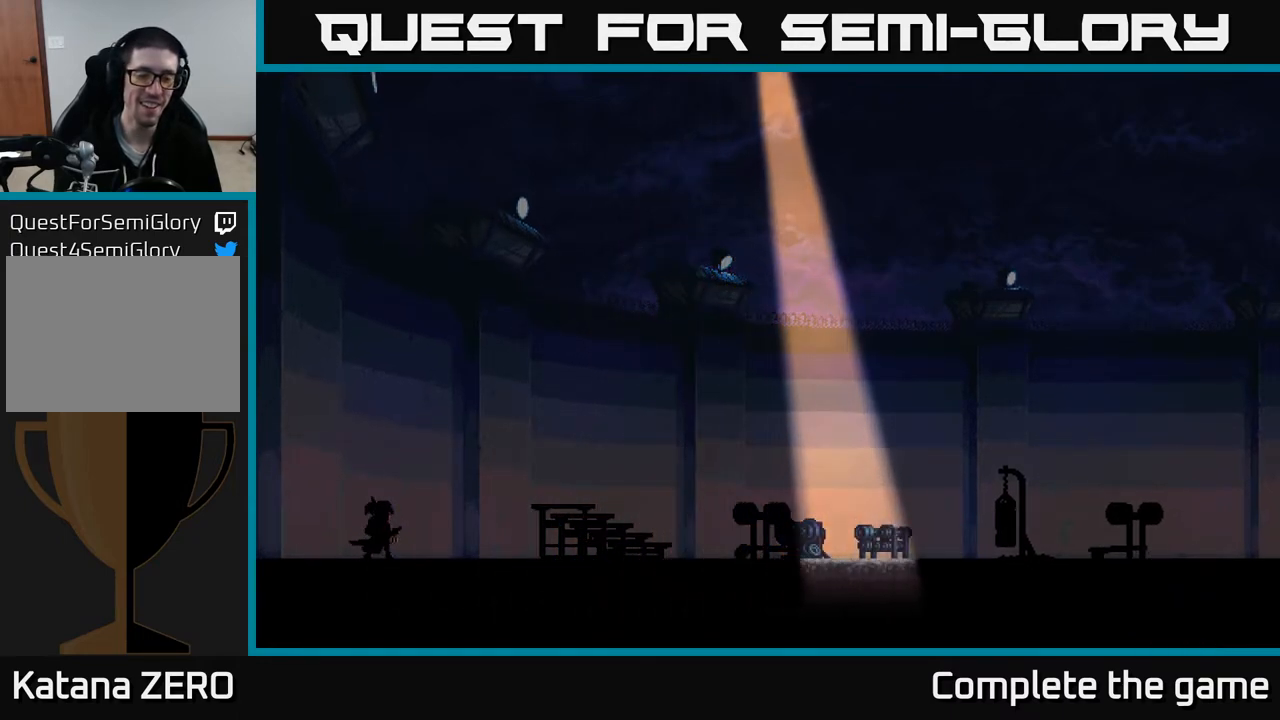
{"buttons": [], "left_stick": "center", "right_stick": "center", "events": []}
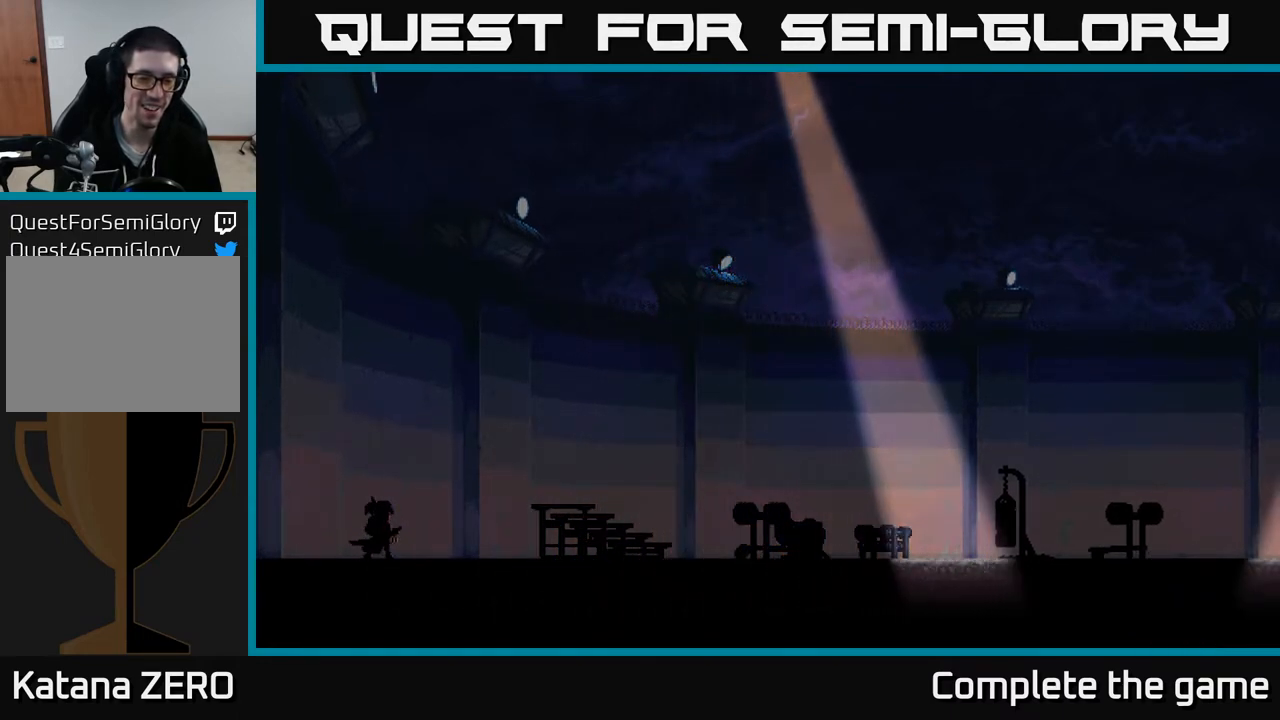
{"buttons": [], "left_stick": "center", "right_stick": "center", "events": [[167, "DPAD_RIGHT", "down"], [350, "DPAD_RIGHT", "up"]]}
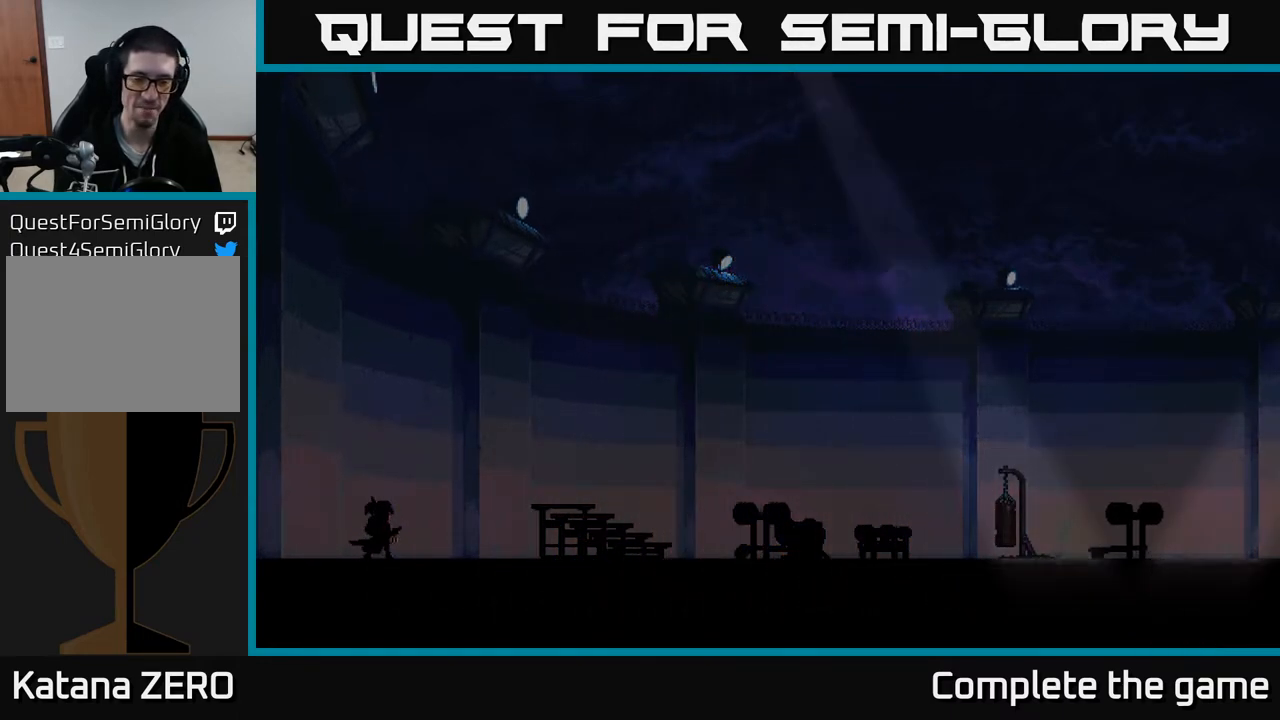
{"buttons": [], "left_stick": "right", "right_stick": "center", "events": [[333, "left_stick", "right"]]}
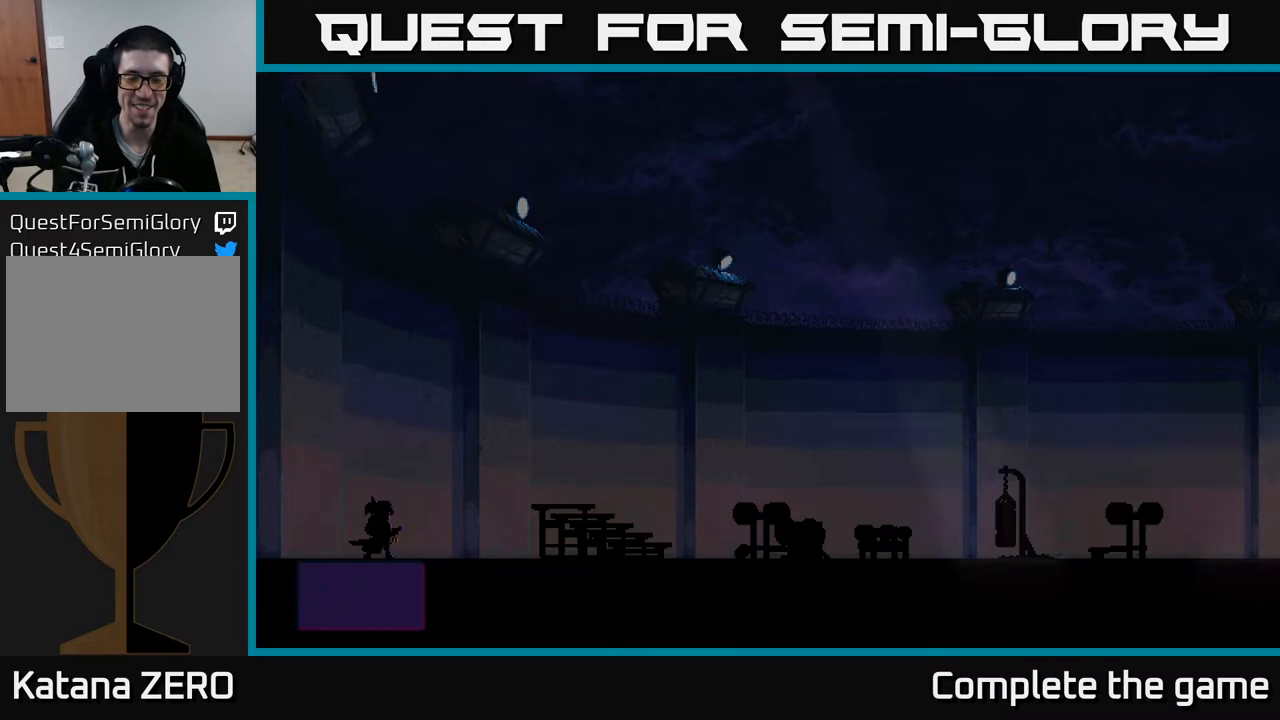
{"buttons": [], "left_stick": "right", "right_stick": "center", "events": []}
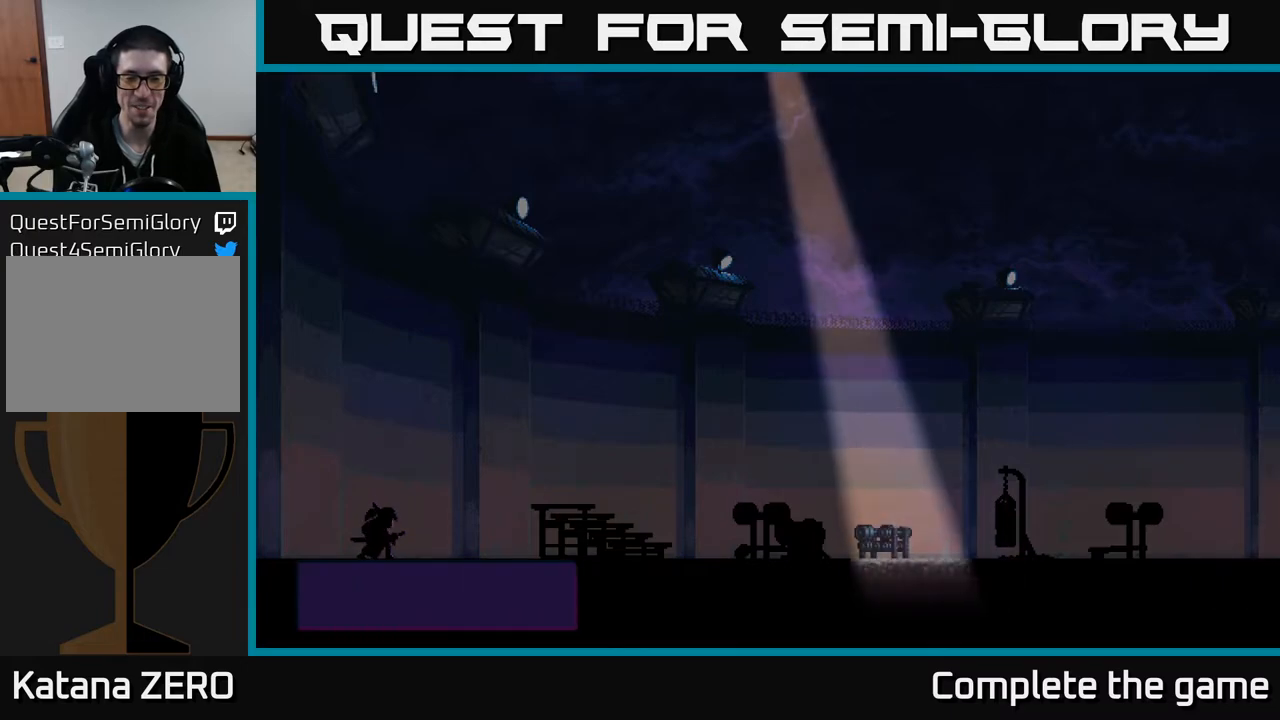
{"buttons": [], "left_stick": "right", "right_stick": "center", "events": [[350, "left_stick", "center"], [450, "left_stick", "right"]]}
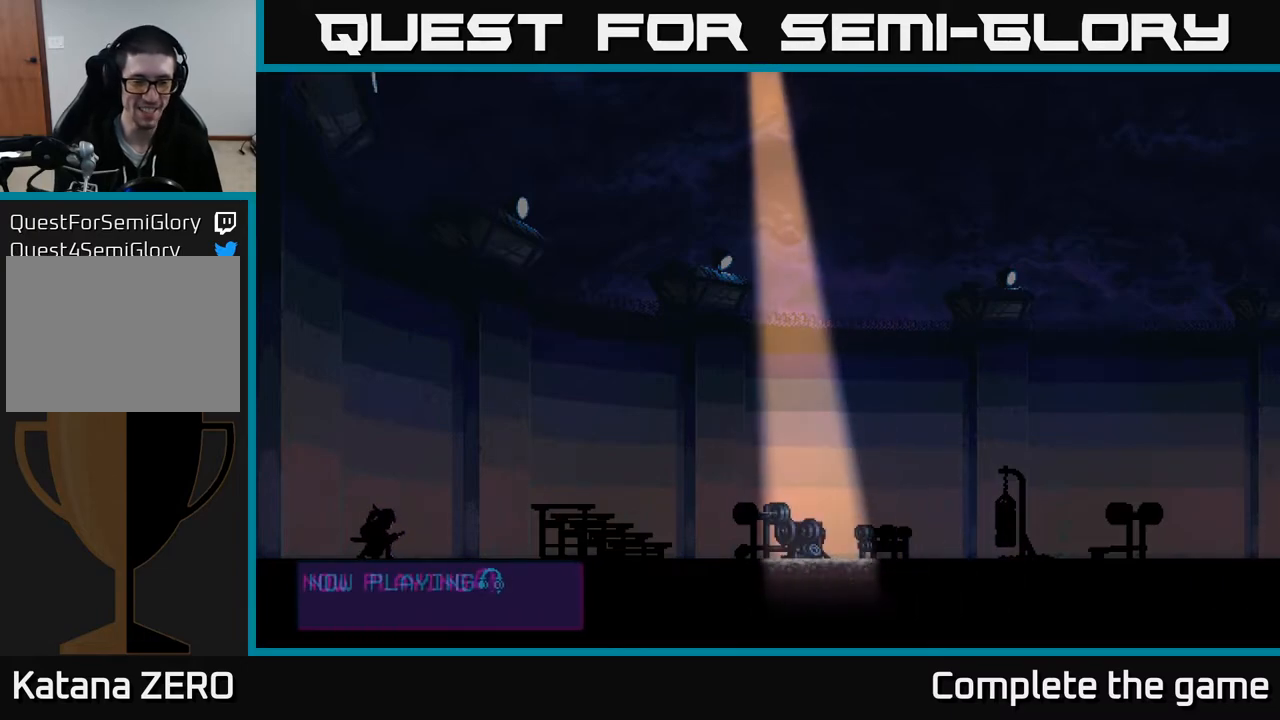
{"buttons": [], "left_stick": "right", "right_stick": "center", "events": [[300, "A", "down"], [400, "A", "up"]]}
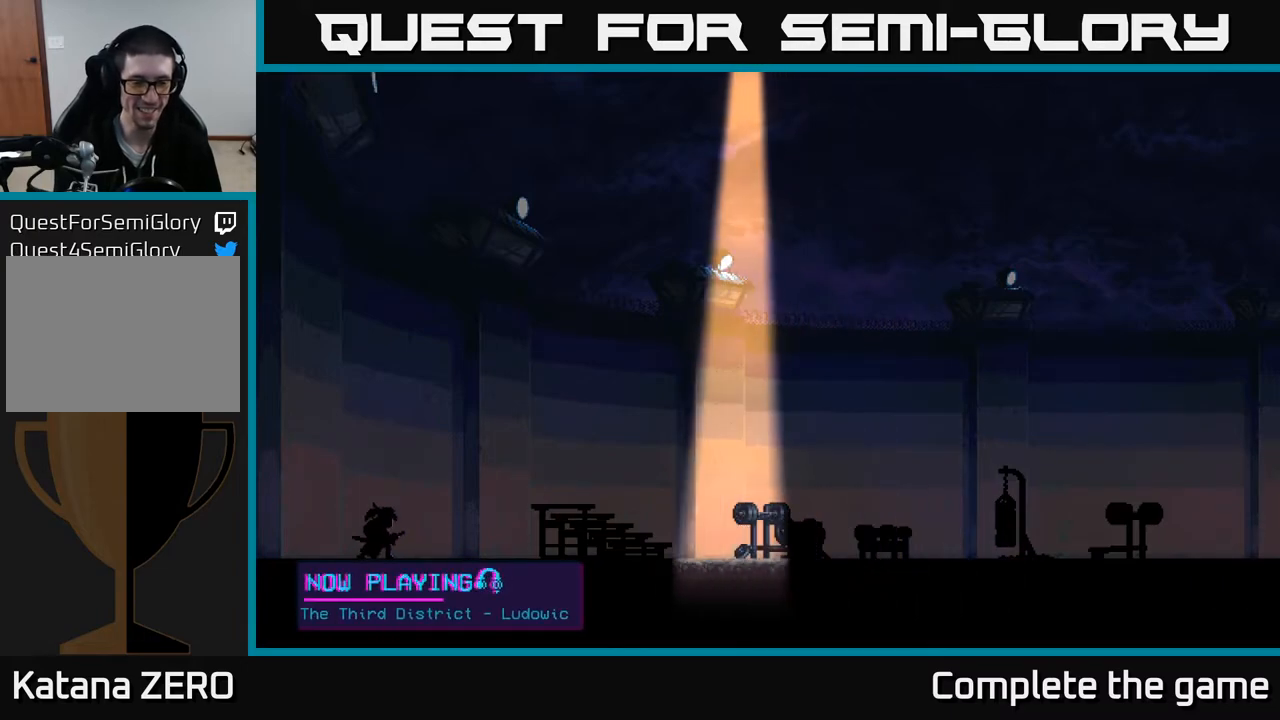
{"buttons": ["A"], "left_stick": "right", "right_stick": "center", "events": [[233, "A", "down"], [300, "A", "up"], [433, "A", "down"]]}